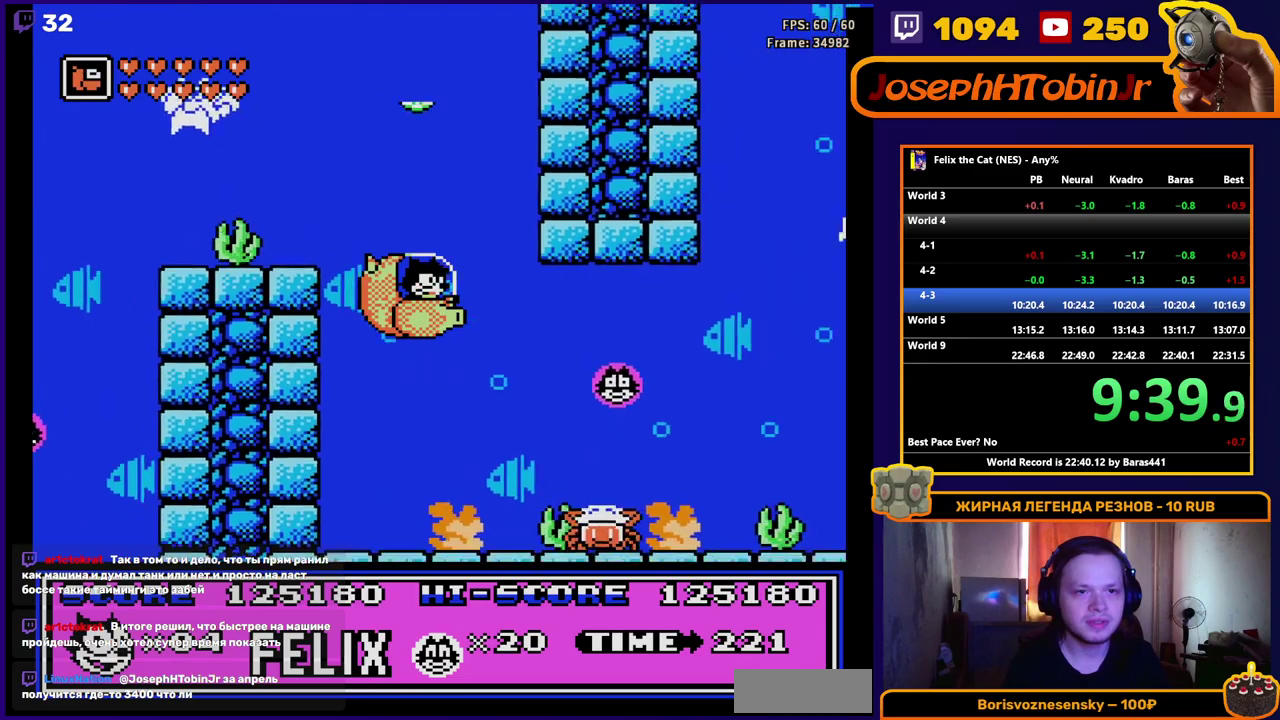
Gameplay with a controller (Nintendo layout); each line is a JSON object with the inputs held at the frame after it. "events" lists button and stick changes between this image and that frame as [ms after this image, input, new state], when the widget could be followed in between. Not read: L1 L3 R1 R3.
{"buttons": ["DPAD_RIGHT"], "events": [[200, "A", "down"], [450, "A", "up"]]}
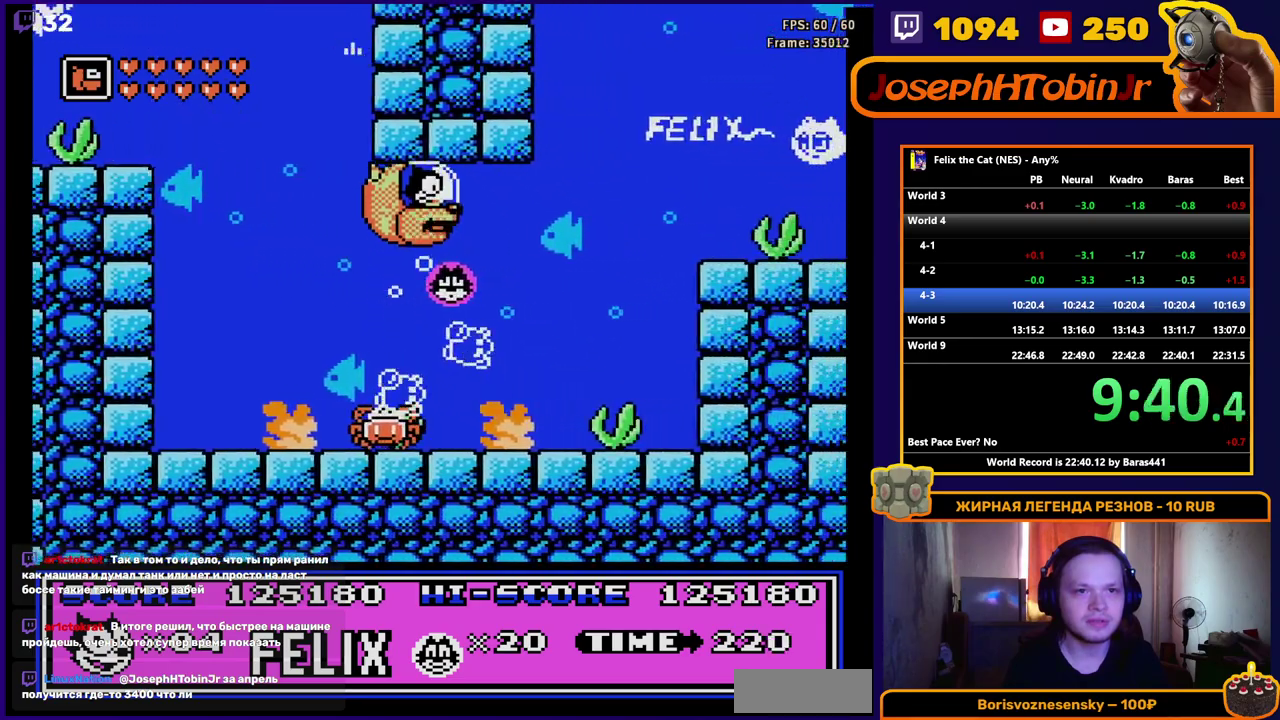
{"buttons": ["A", "DPAD_RIGHT"], "events": [[500, "A", "down"]]}
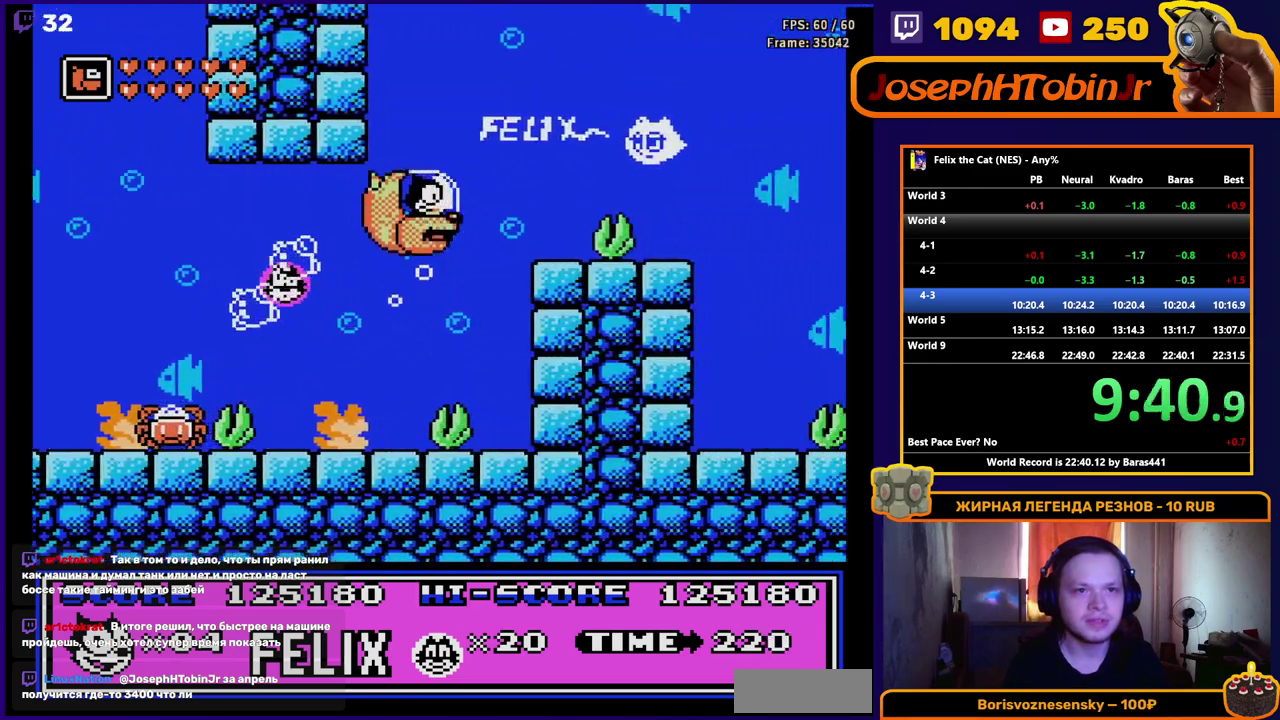
{"buttons": ["DPAD_RIGHT"], "events": [[100, "A", "up"]]}
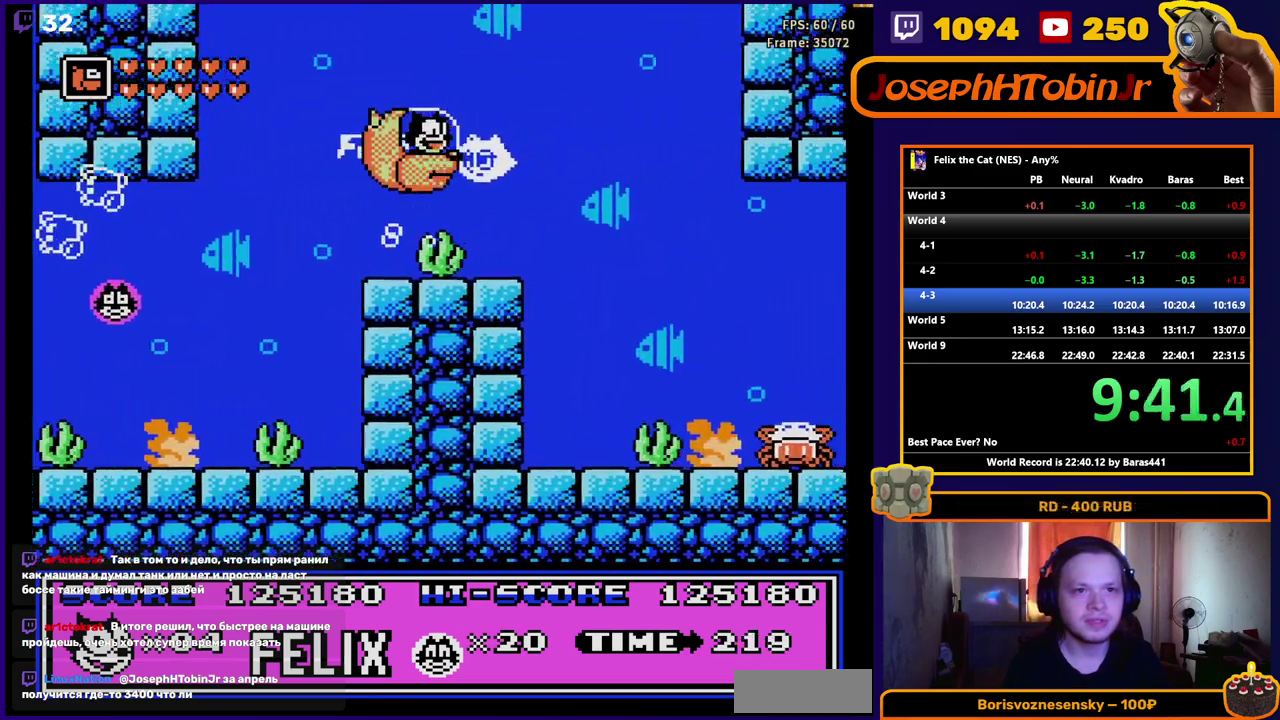
{"buttons": ["DPAD_RIGHT"], "events": []}
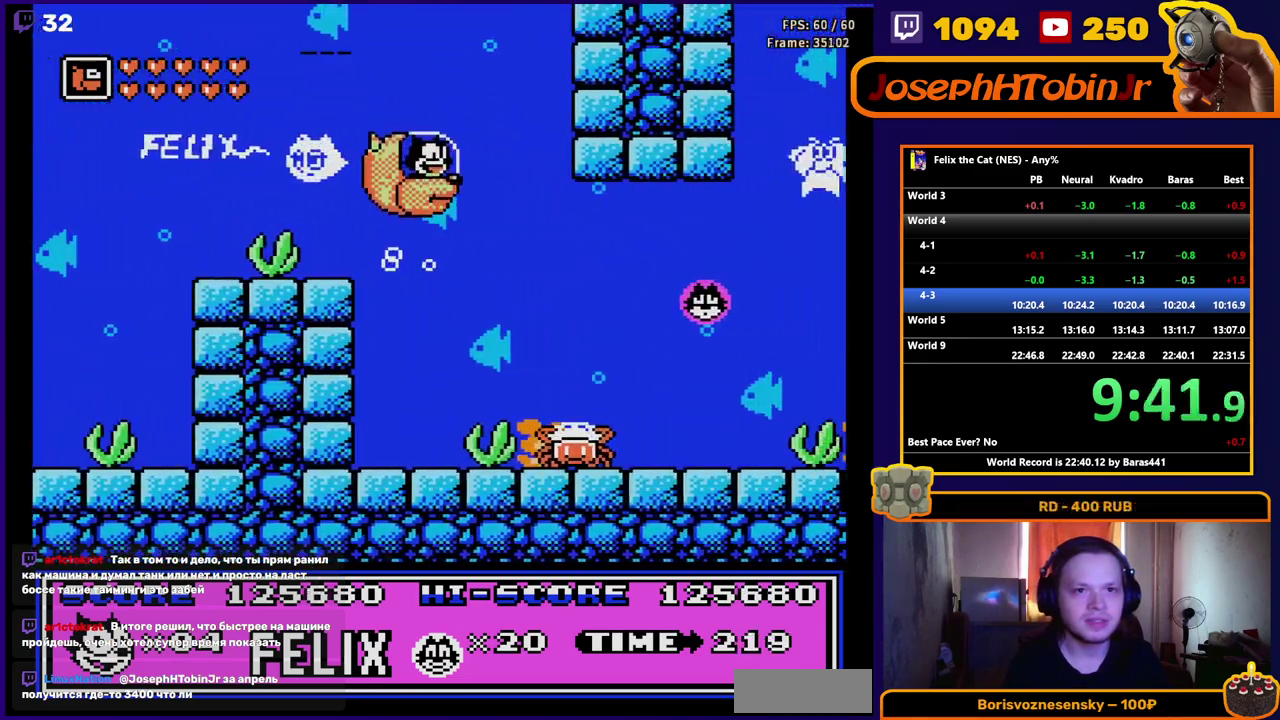
{"buttons": ["A", "DPAD_RIGHT"], "events": [[433, "A", "down"]]}
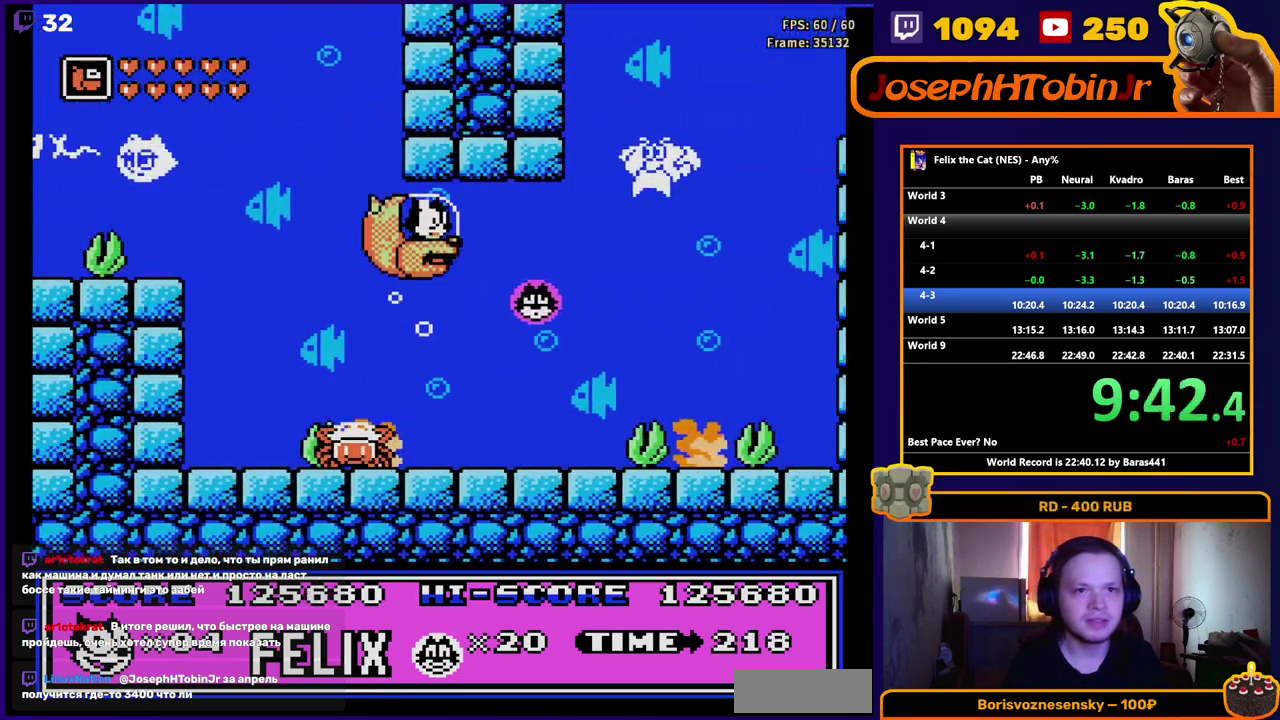
{"buttons": ["DPAD_RIGHT"], "events": [[117, "A", "up"], [300, "A", "down"], [450, "A", "up"]]}
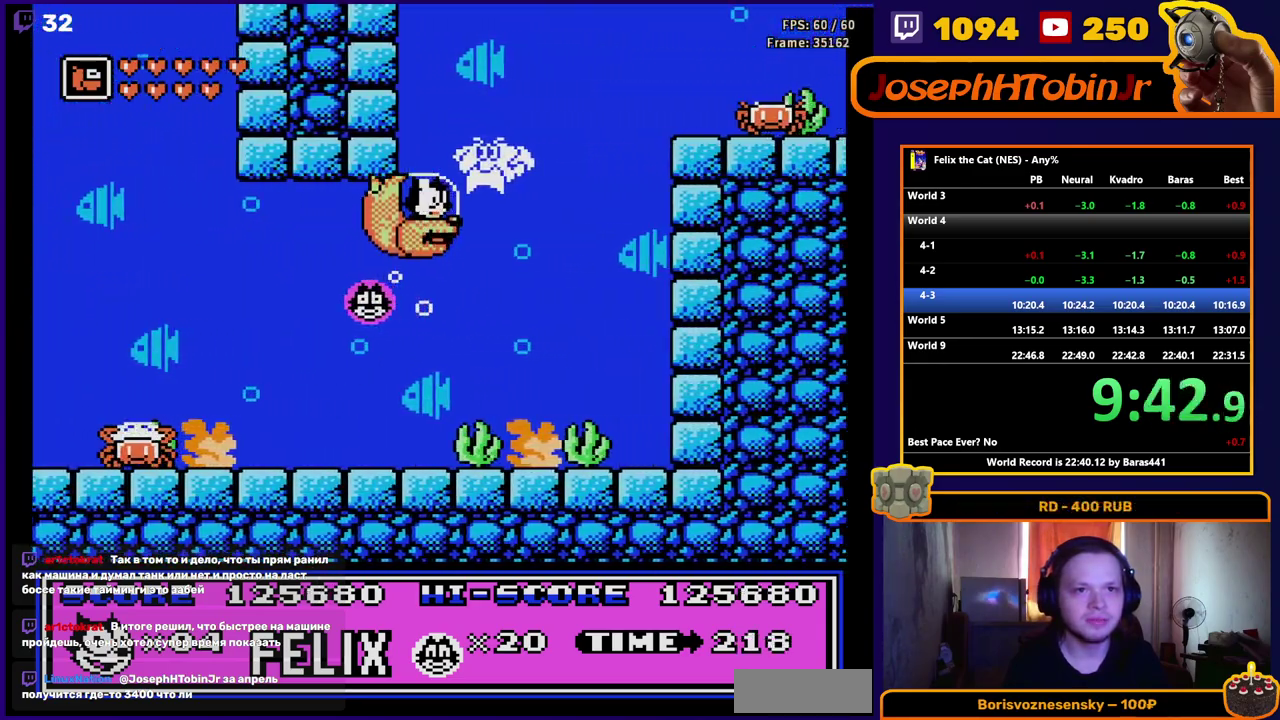
{"buttons": ["A", "B", "DPAD_RIGHT"], "events": [[50, "A", "down"], [183, "A", "up"], [233, "A", "down"], [400, "B", "down"]]}
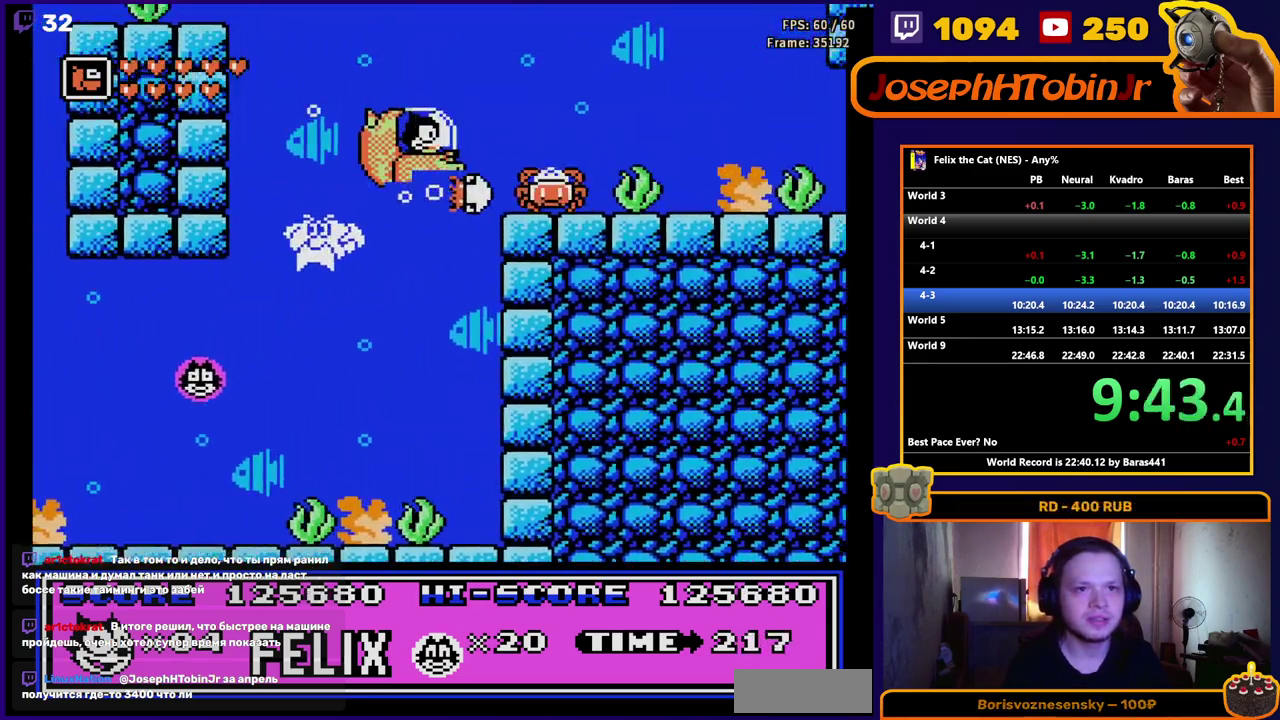
{"buttons": ["DPAD_RIGHT"], "events": [[33, "B", "up"], [67, "A", "up"]]}
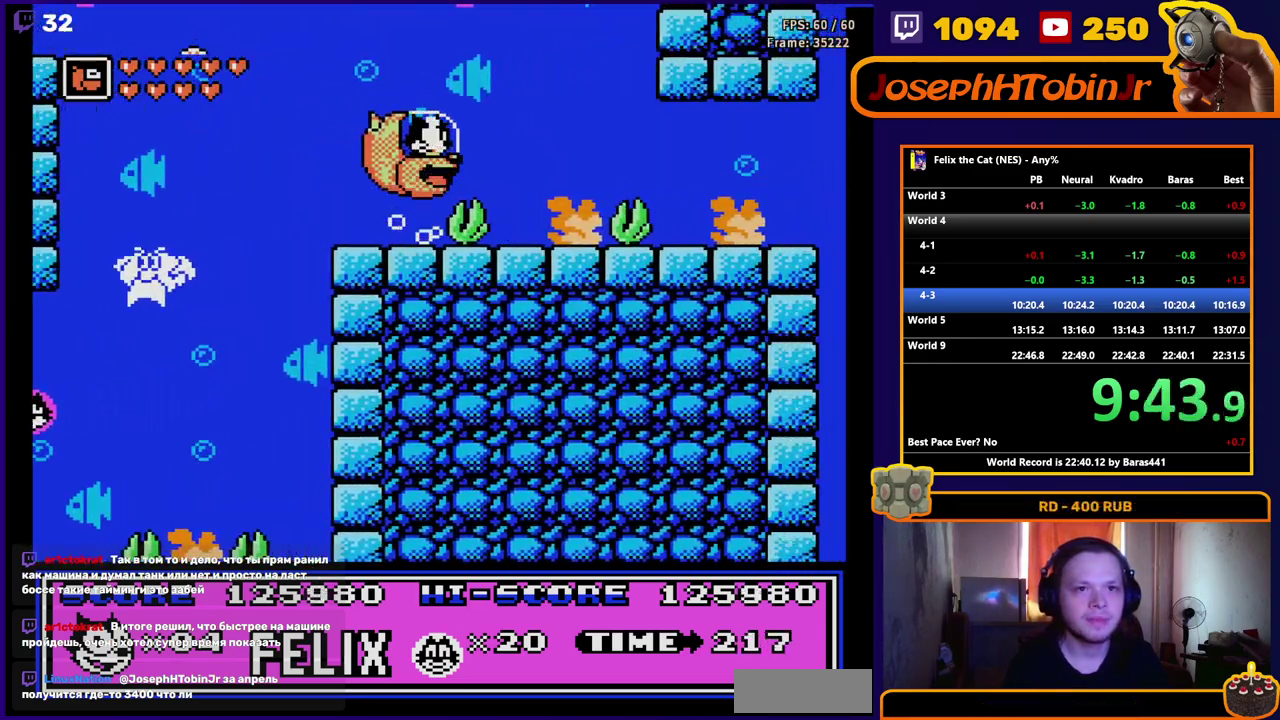
{"buttons": ["DPAD_RIGHT"], "events": []}
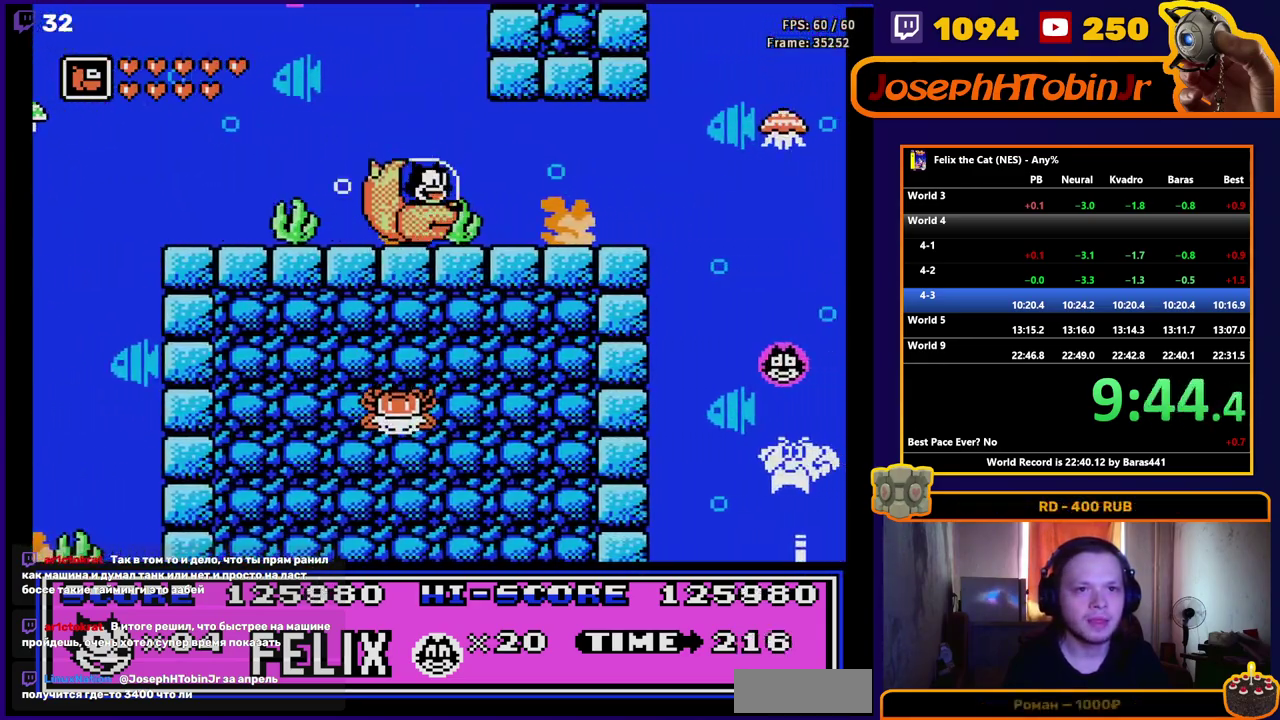
{"buttons": ["DPAD_RIGHT"], "events": [[67, "A", "down"], [350, "A", "up"]]}
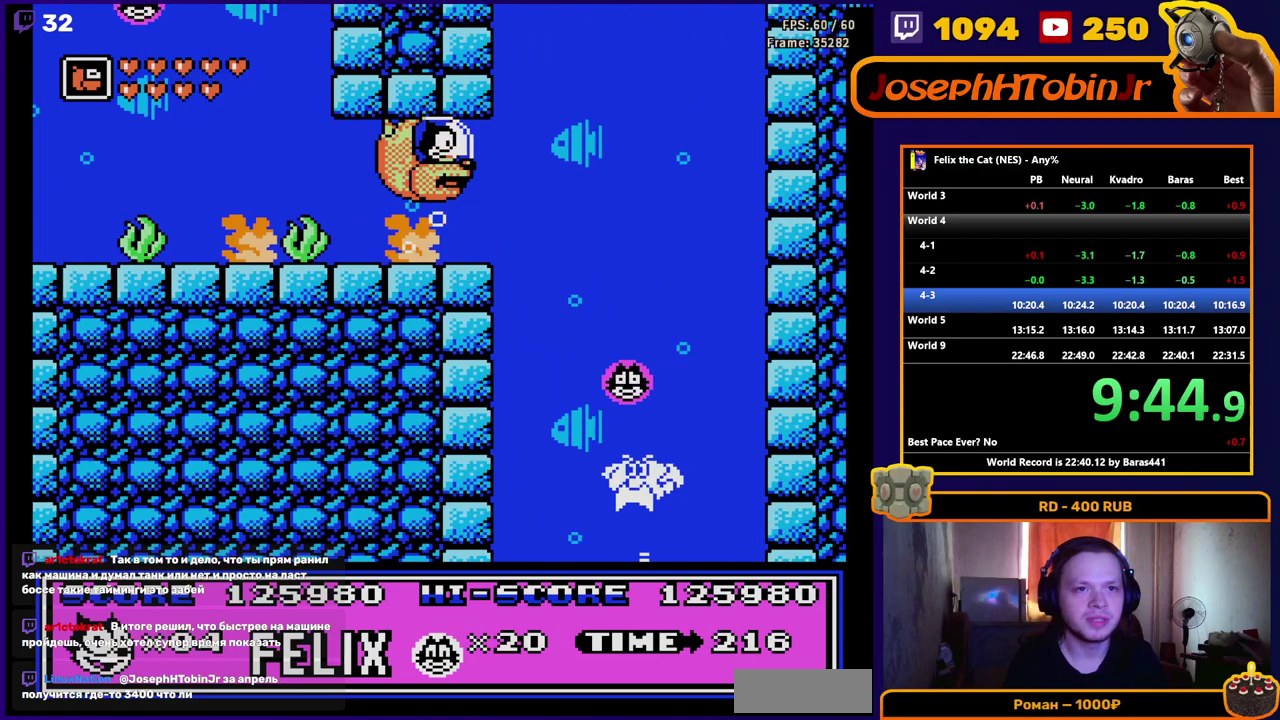
{"buttons": ["DPAD_RIGHT"], "events": []}
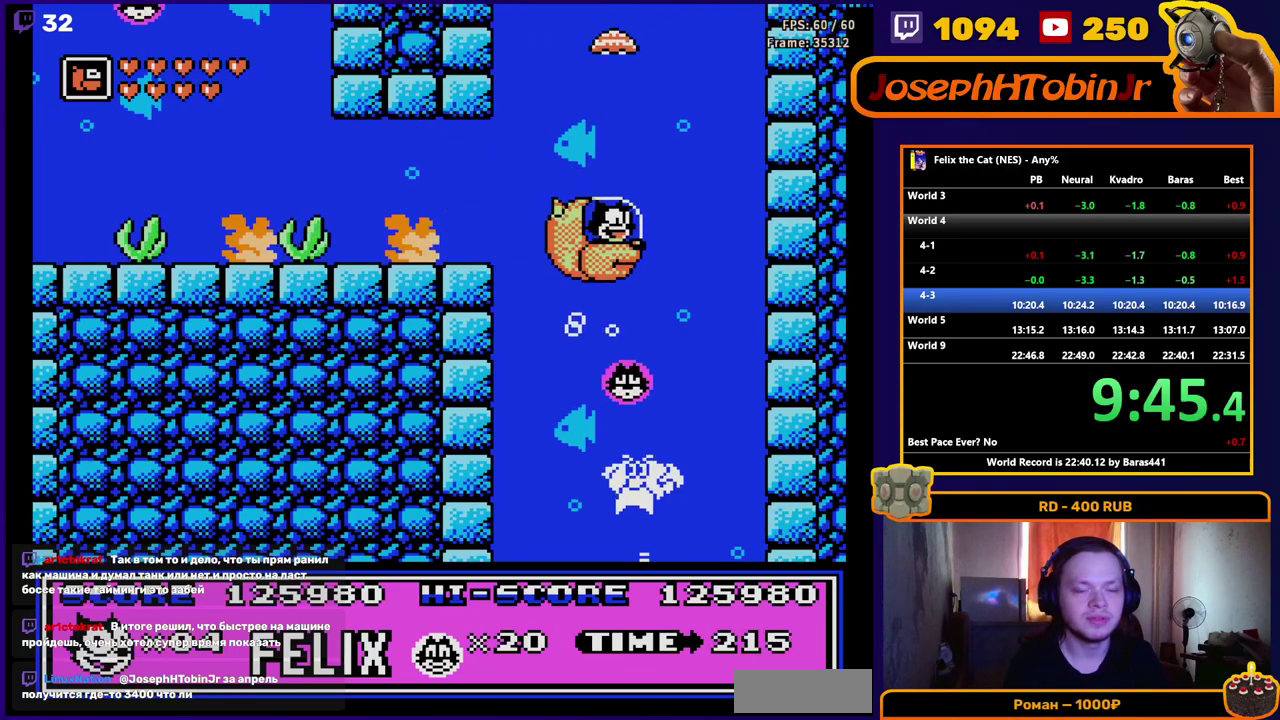
{"buttons": ["DPAD_LEFT"], "events": [[367, "DPAD_RIGHT", "up"], [500, "DPAD_LEFT", "down"]]}
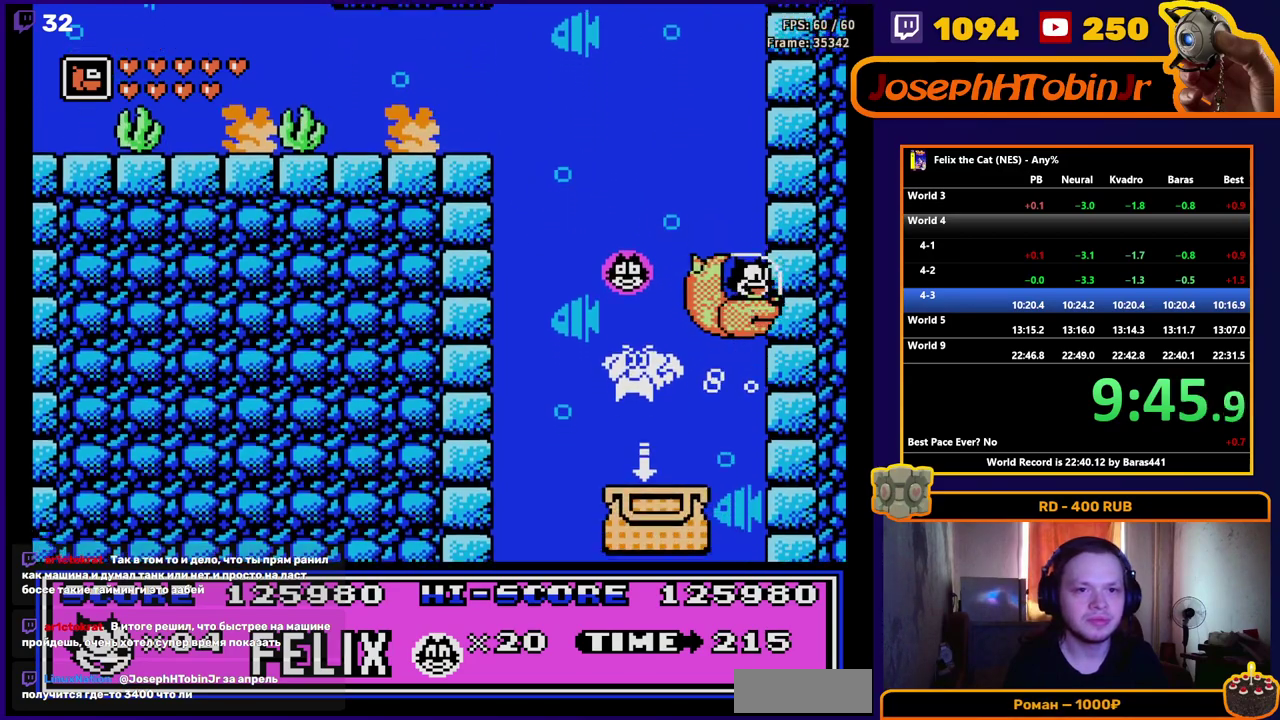
{"buttons": ["DPAD_DOWN"], "events": [[183, "DPAD_DOWN", "down"], [200, "DPAD_LEFT", "up"]]}
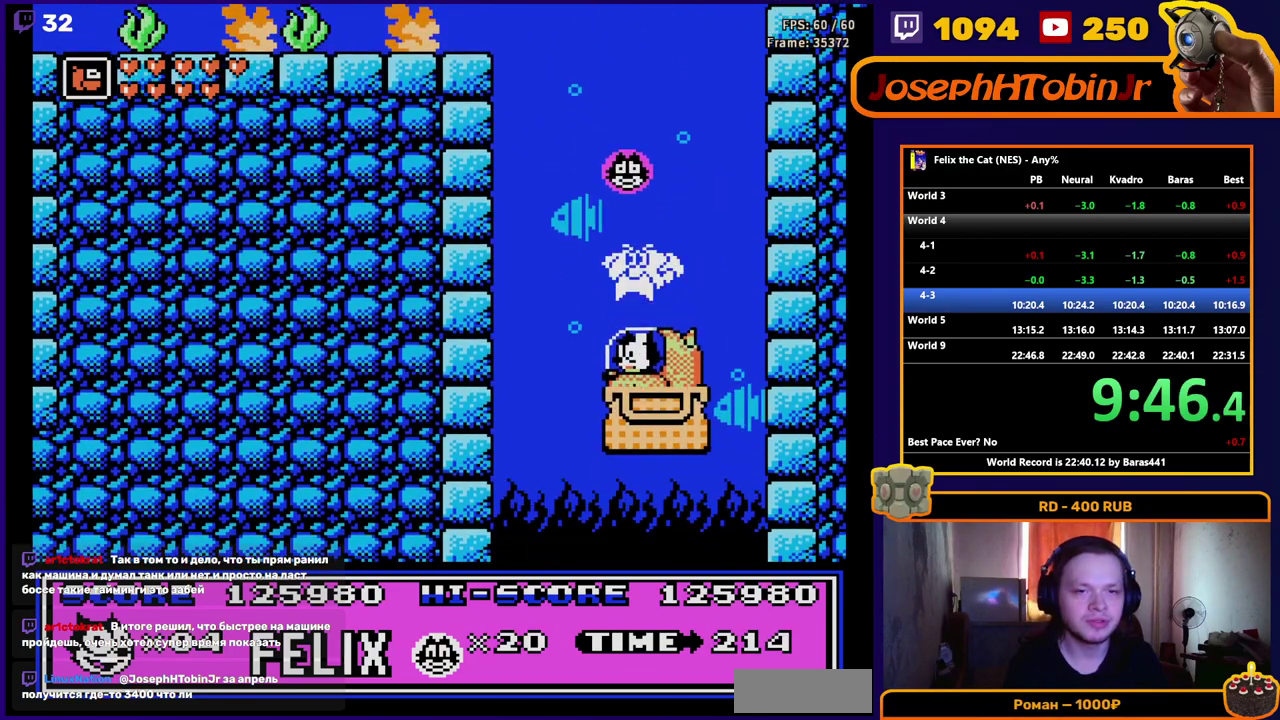
{"buttons": [], "events": [[150, "DPAD_DOWN", "up"]]}
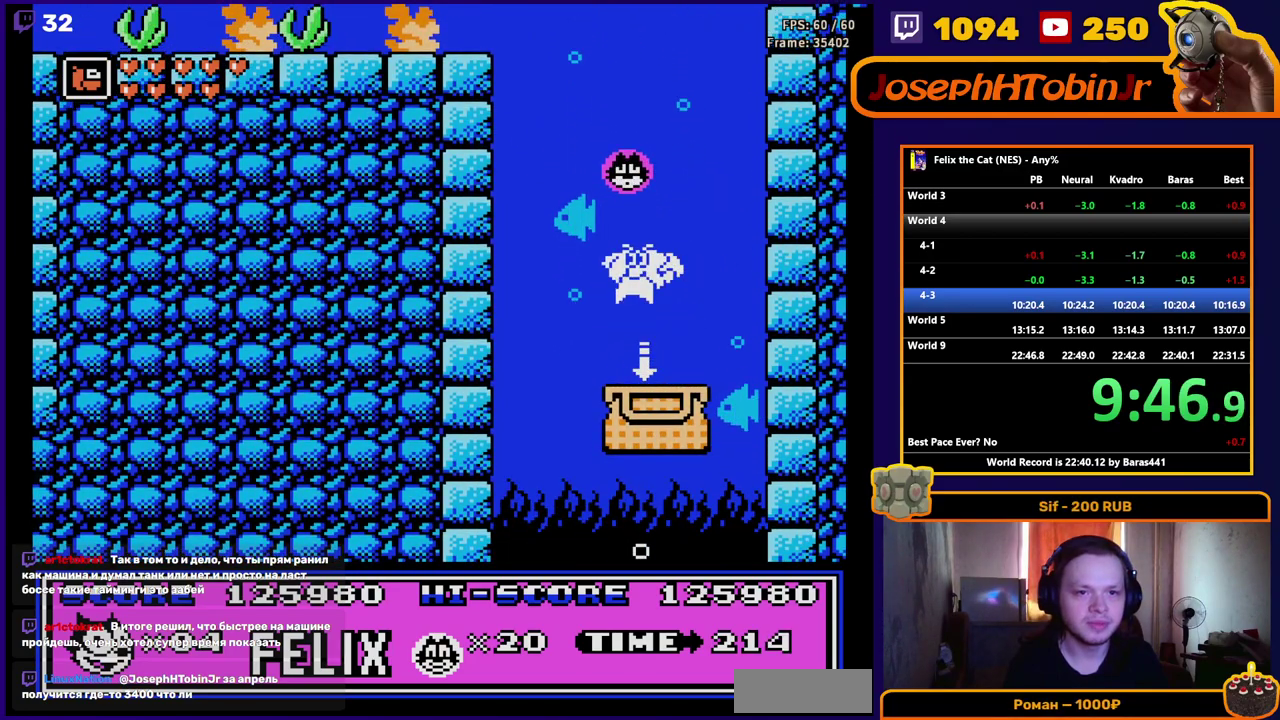
{"buttons": ["DPAD_RIGHT"], "events": [[67, "DPAD_RIGHT", "down"]]}
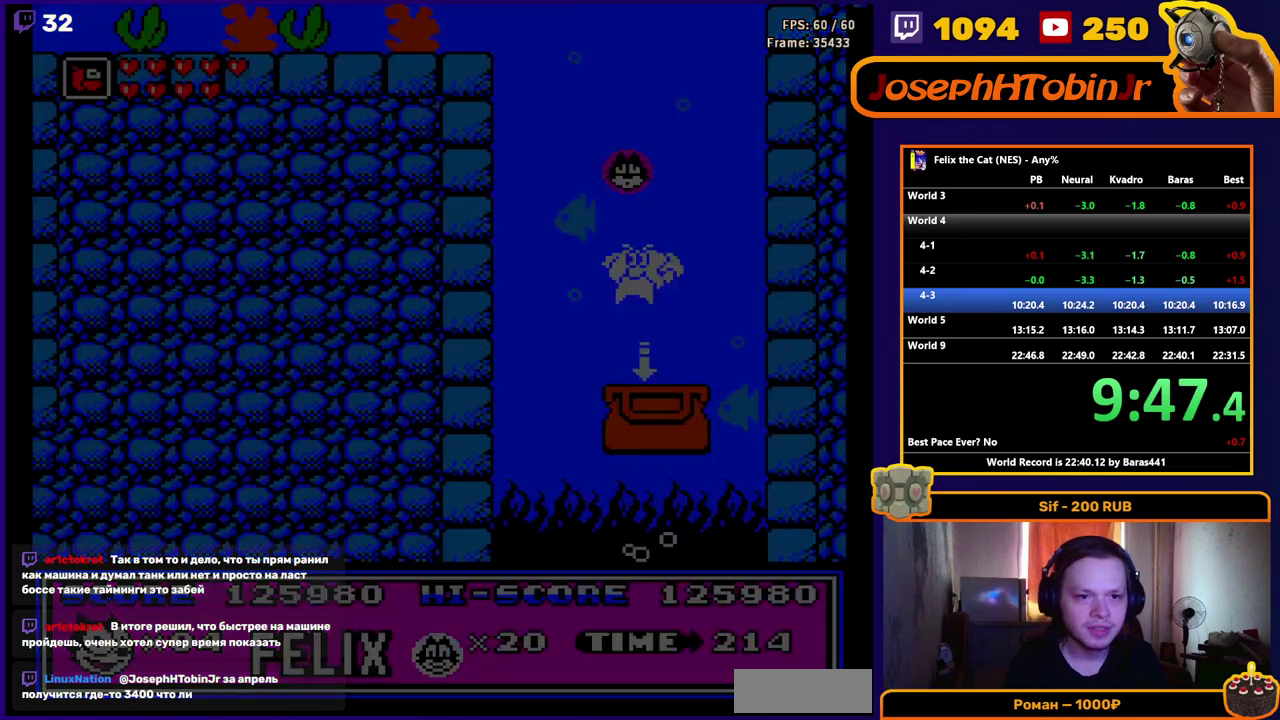
{"buttons": ["A", "DPAD_RIGHT"], "events": [[383, "A", "down"]]}
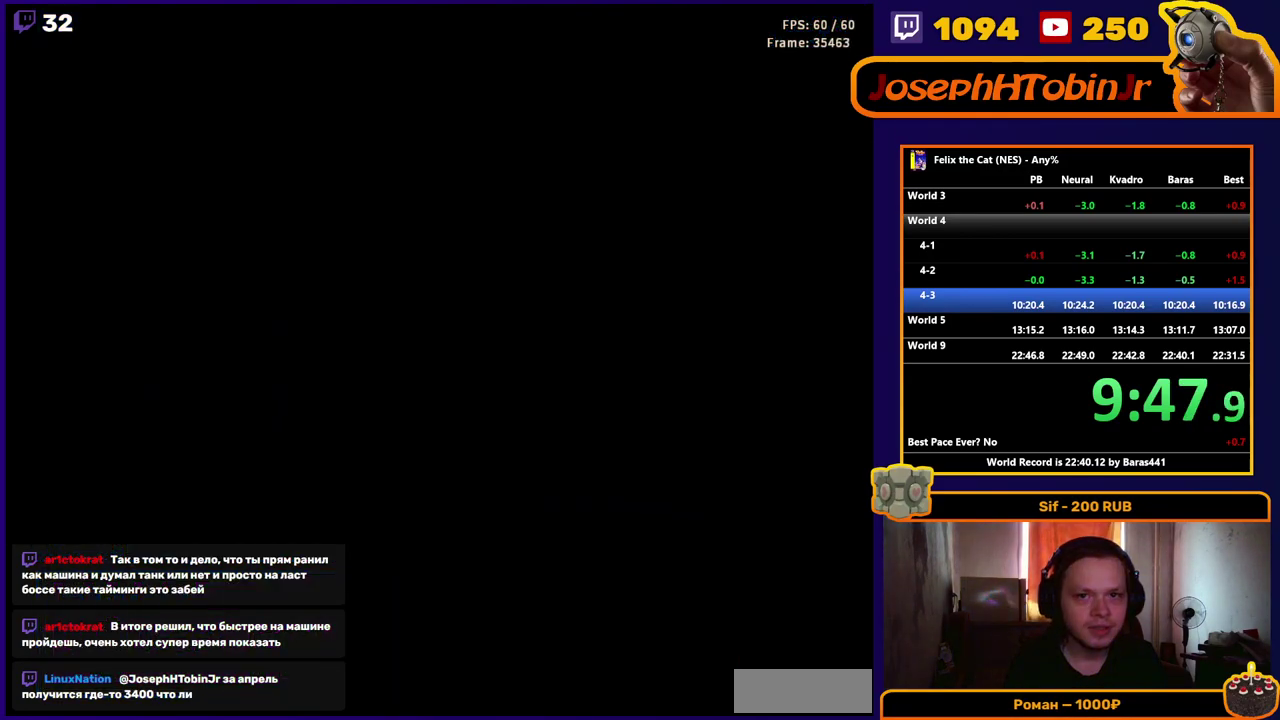
{"buttons": ["A", "DPAD_RIGHT"], "events": []}
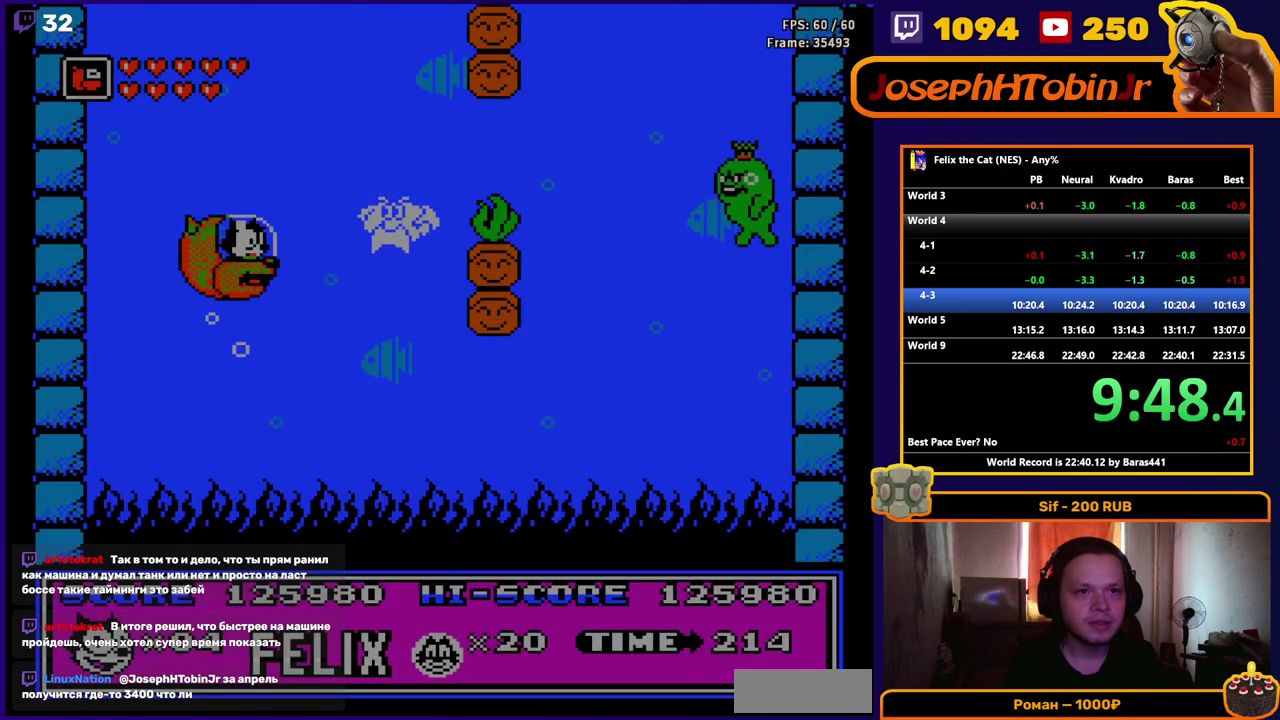
{"buttons": ["DPAD_RIGHT"], "events": [[133, "B", "down"], [250, "B", "up"], [267, "A", "up"]]}
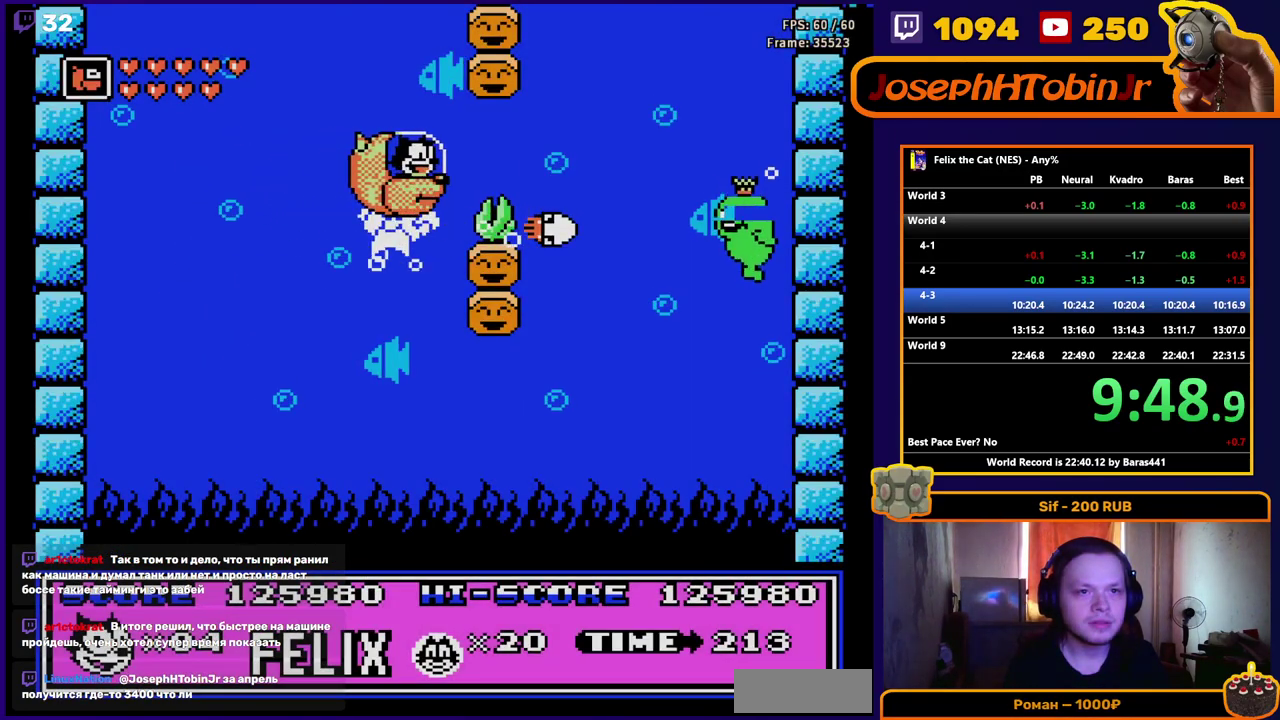
{"buttons": [], "events": [[133, "DPAD_RIGHT", "up"], [233, "DPAD_LEFT", "down"], [300, "DPAD_LEFT", "up"]]}
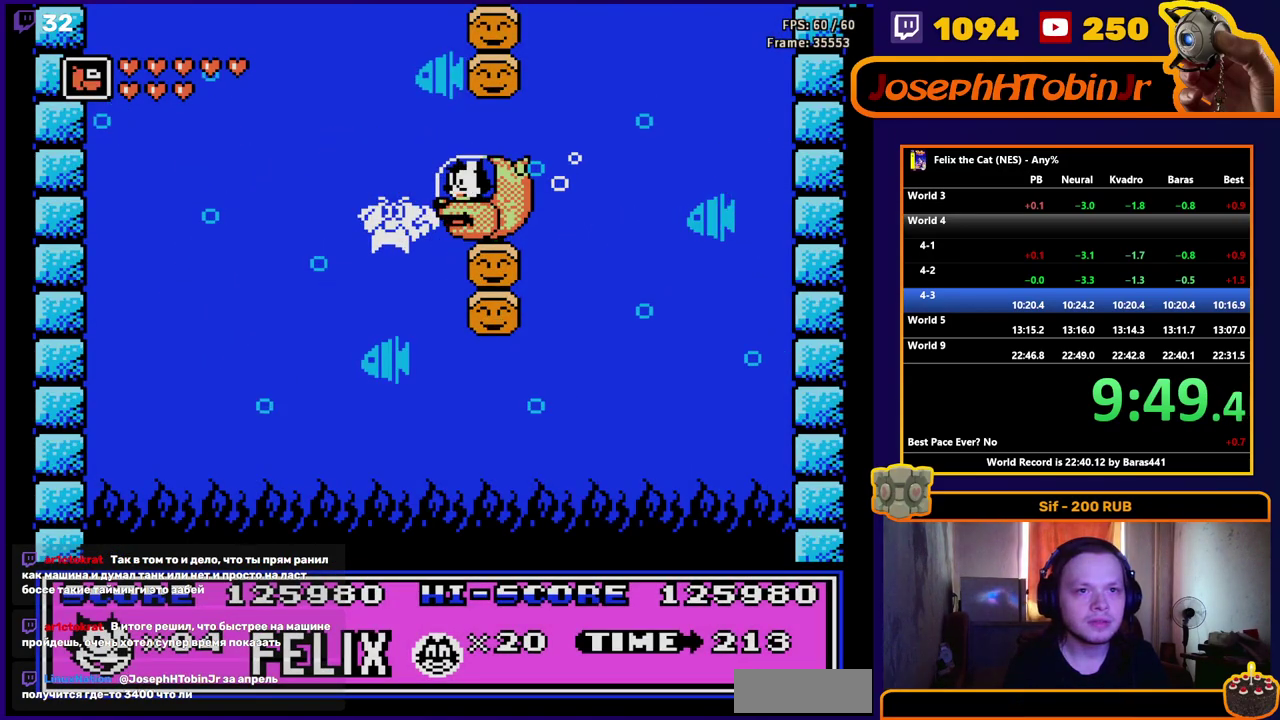
{"buttons": [], "events": [[50, "DPAD_LEFT", "down"], [133, "DPAD_LEFT", "up"], [267, "DPAD_RIGHT", "down"], [317, "DPAD_RIGHT", "up"]]}
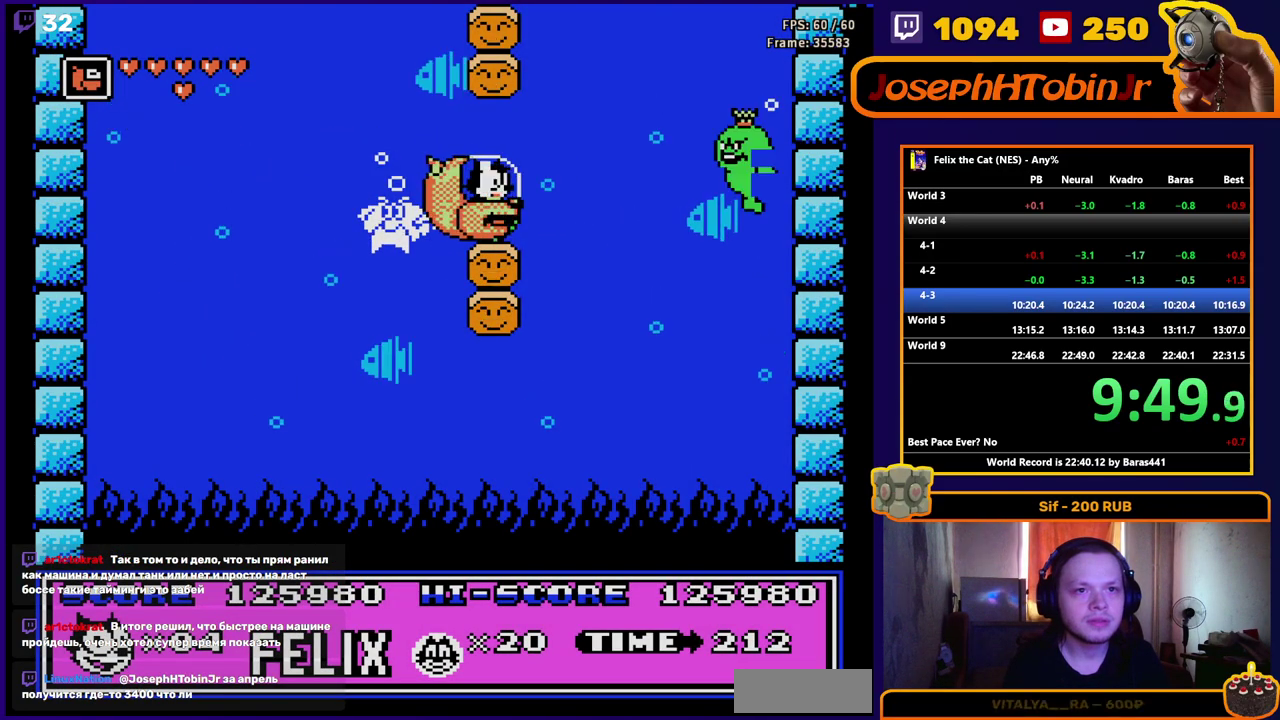
{"buttons": ["B"], "events": [[50, "DPAD_RIGHT", "down"], [100, "DPAD_RIGHT", "up"], [383, "B", "down"]]}
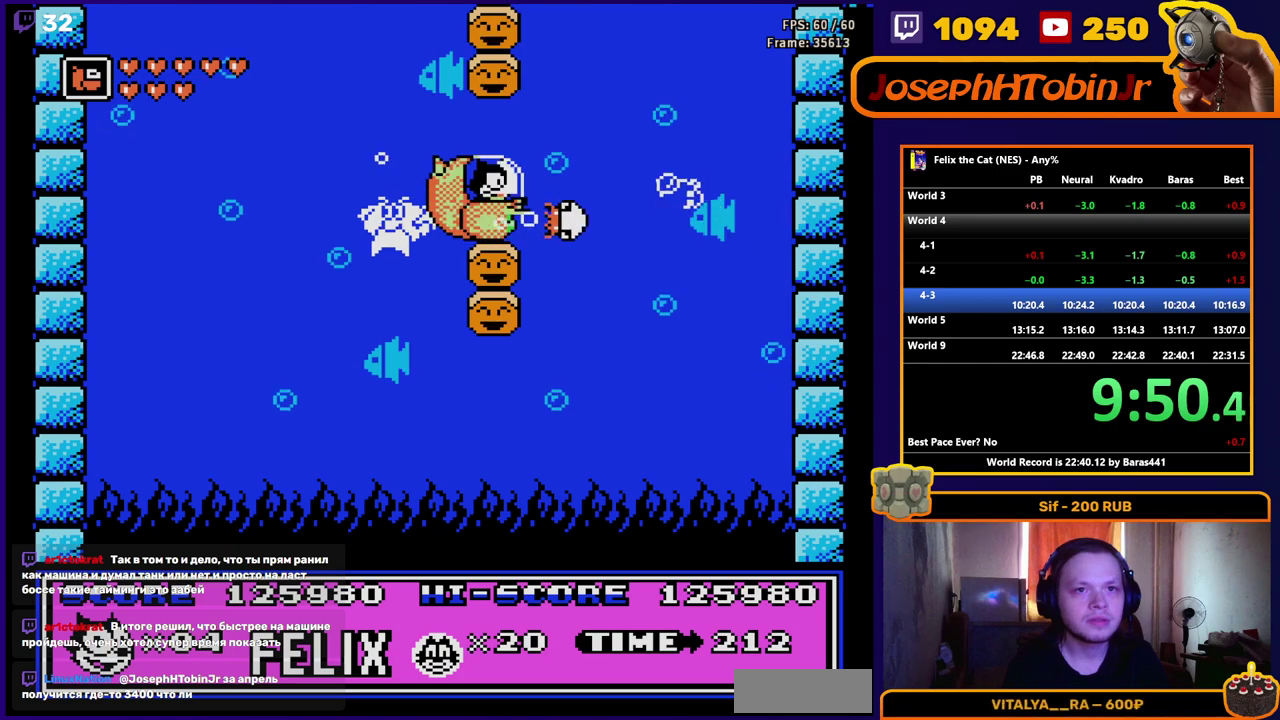
{"buttons": [], "events": [[33, "B", "up"]]}
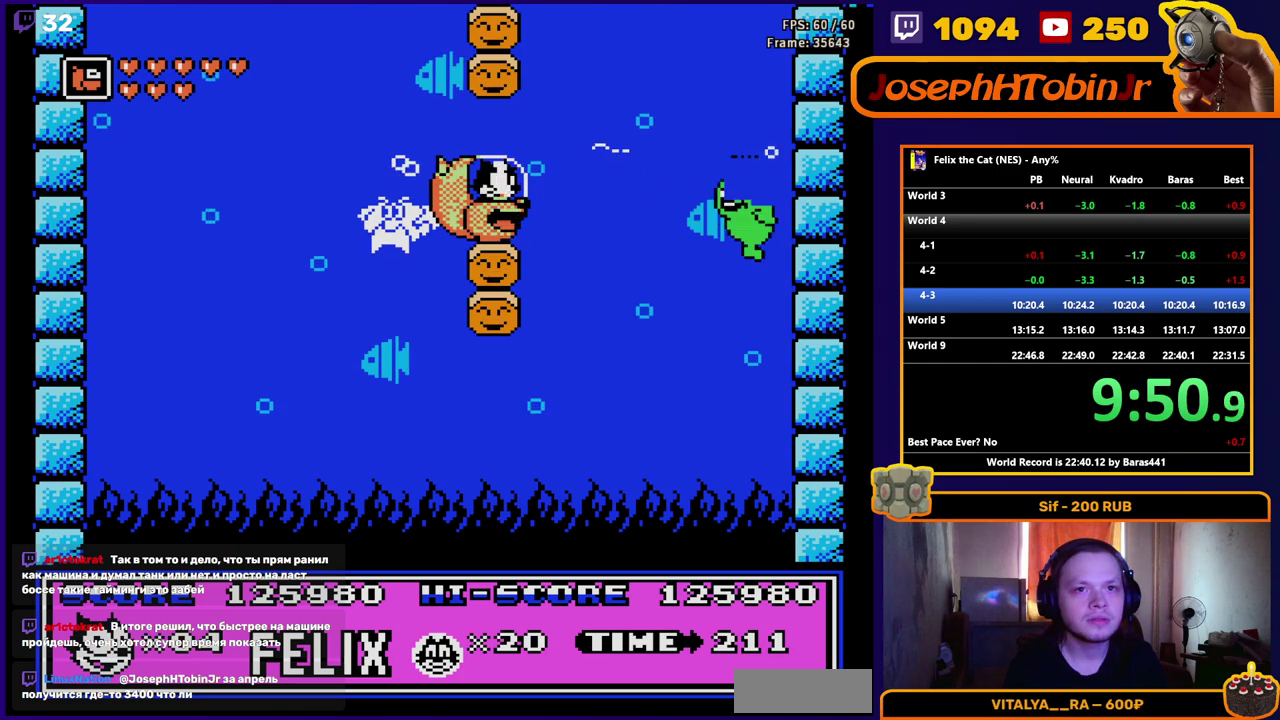
{"buttons": [], "events": []}
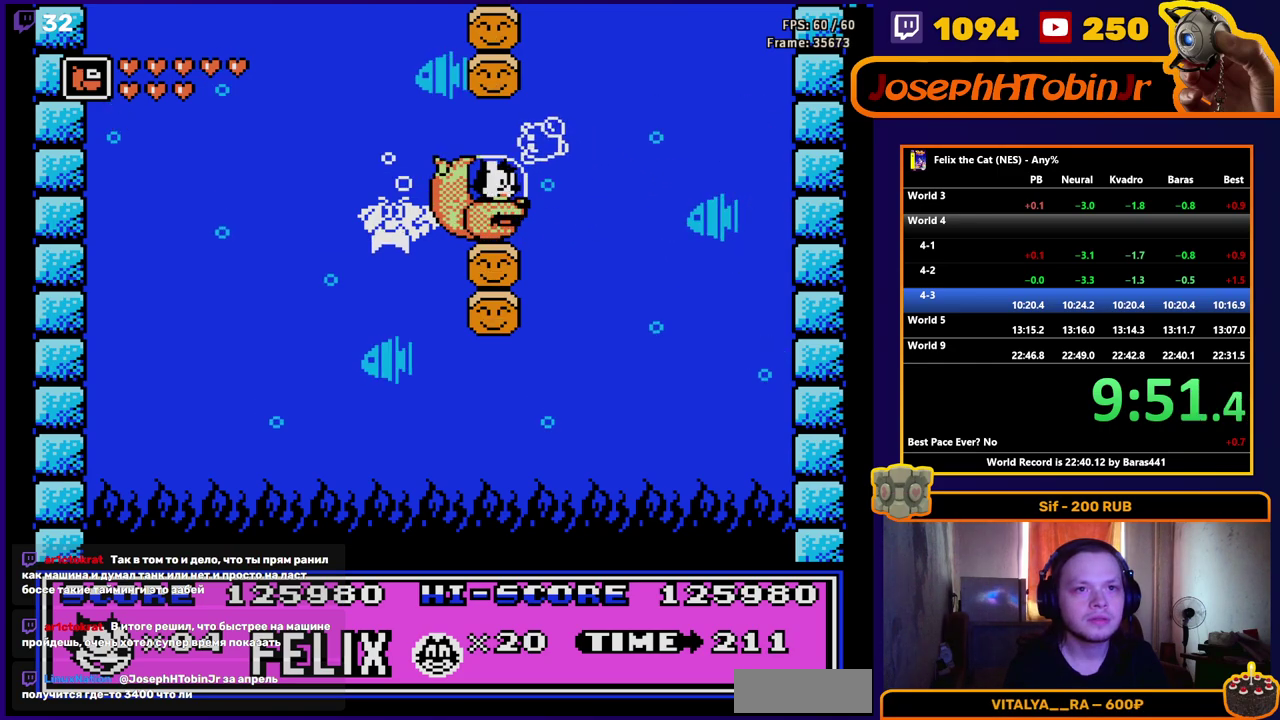
{"buttons": [], "events": [[267, "B", "down"], [400, "B", "up"]]}
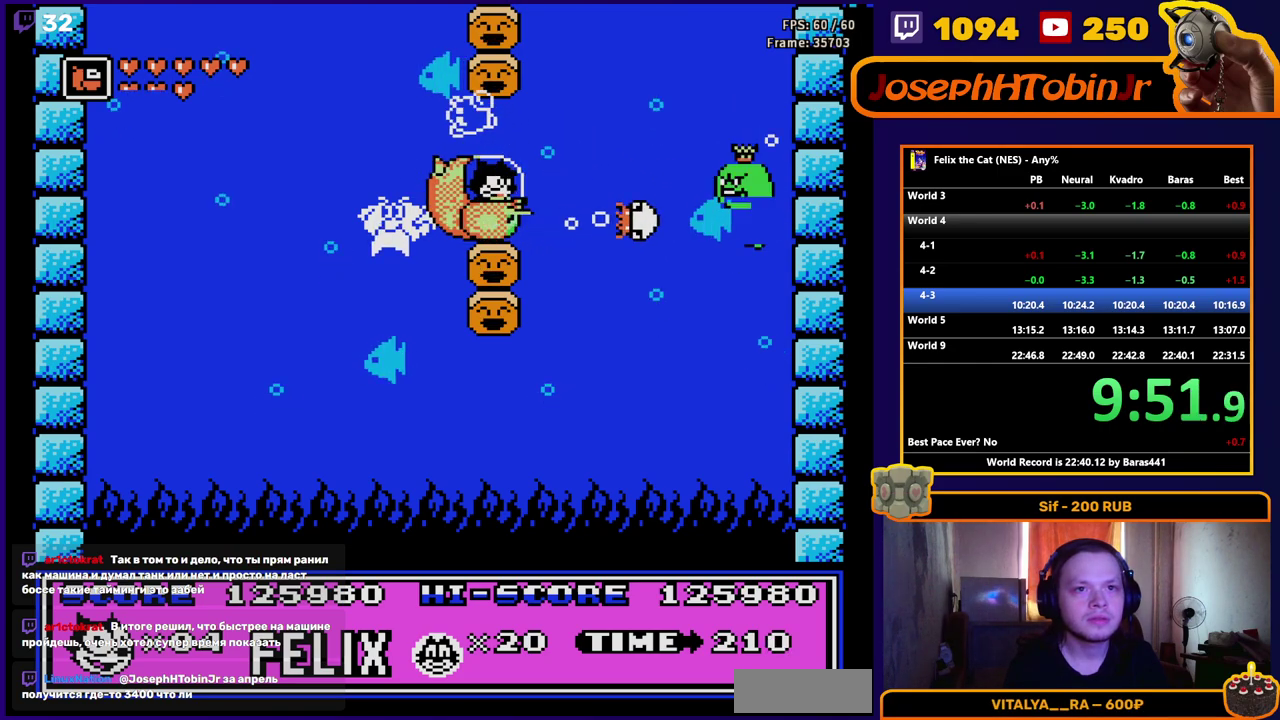
{"buttons": ["DPAD_RIGHT"], "events": [[300, "DPAD_LEFT", "down"], [367, "DPAD_LEFT", "up"], [500, "DPAD_RIGHT", "down"]]}
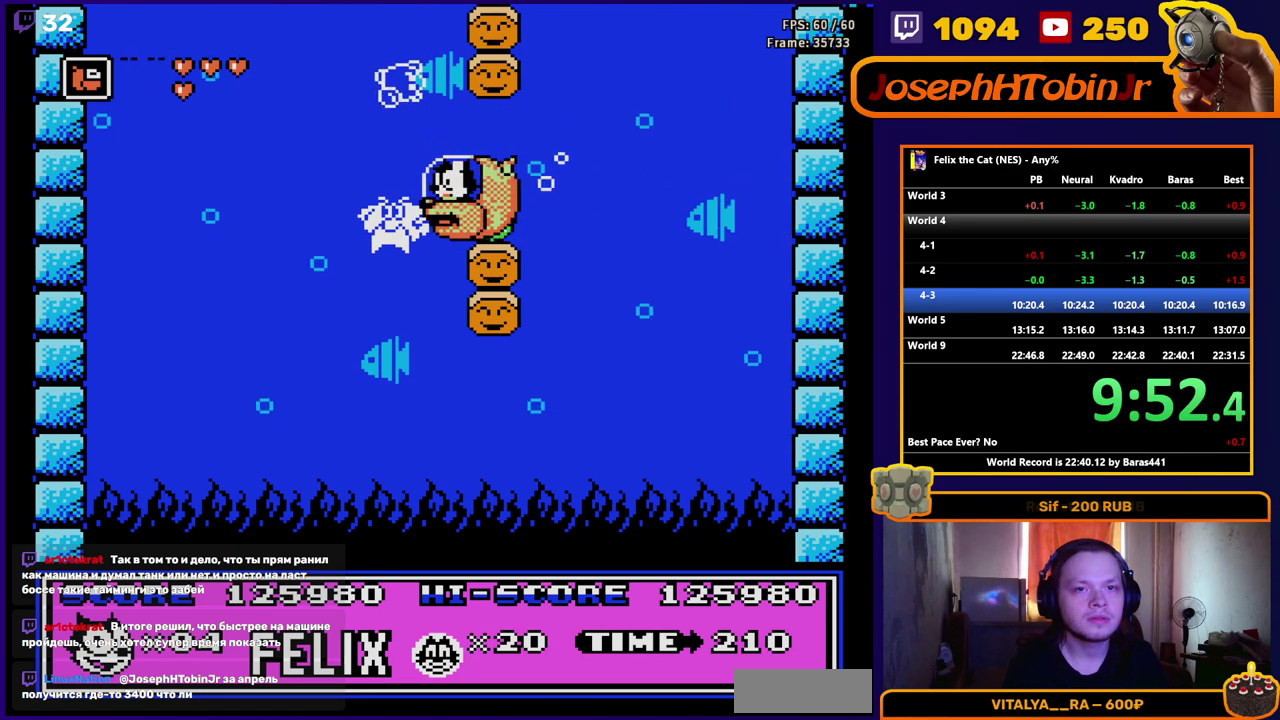
{"buttons": [], "events": [[50, "DPAD_RIGHT", "up"]]}
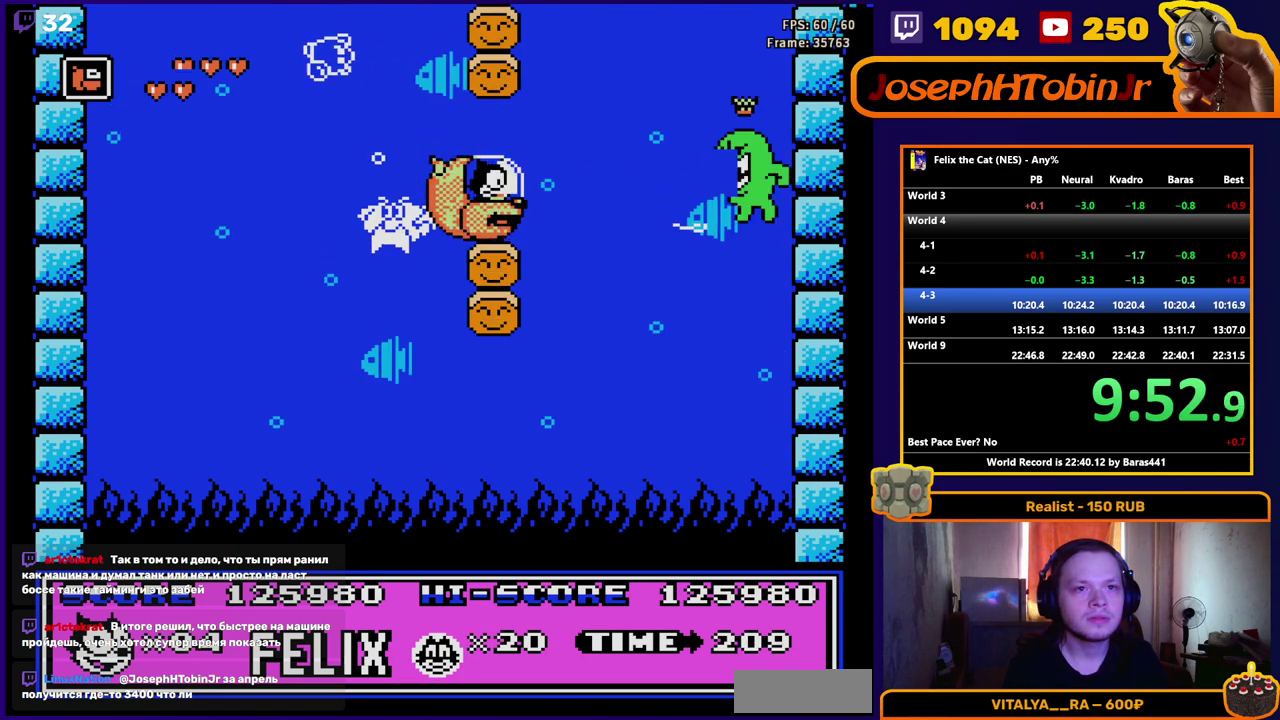
{"buttons": [], "events": [[333, "B", "down"], [433, "B", "up"]]}
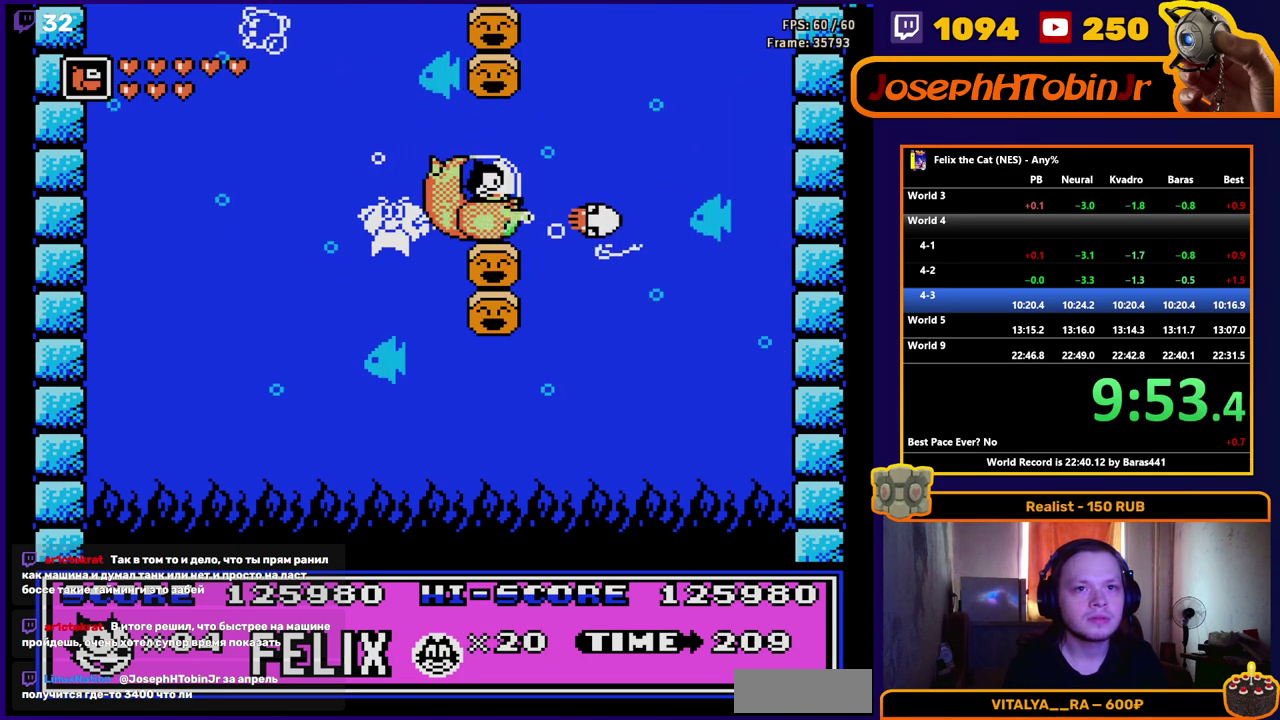
{"buttons": [], "events": []}
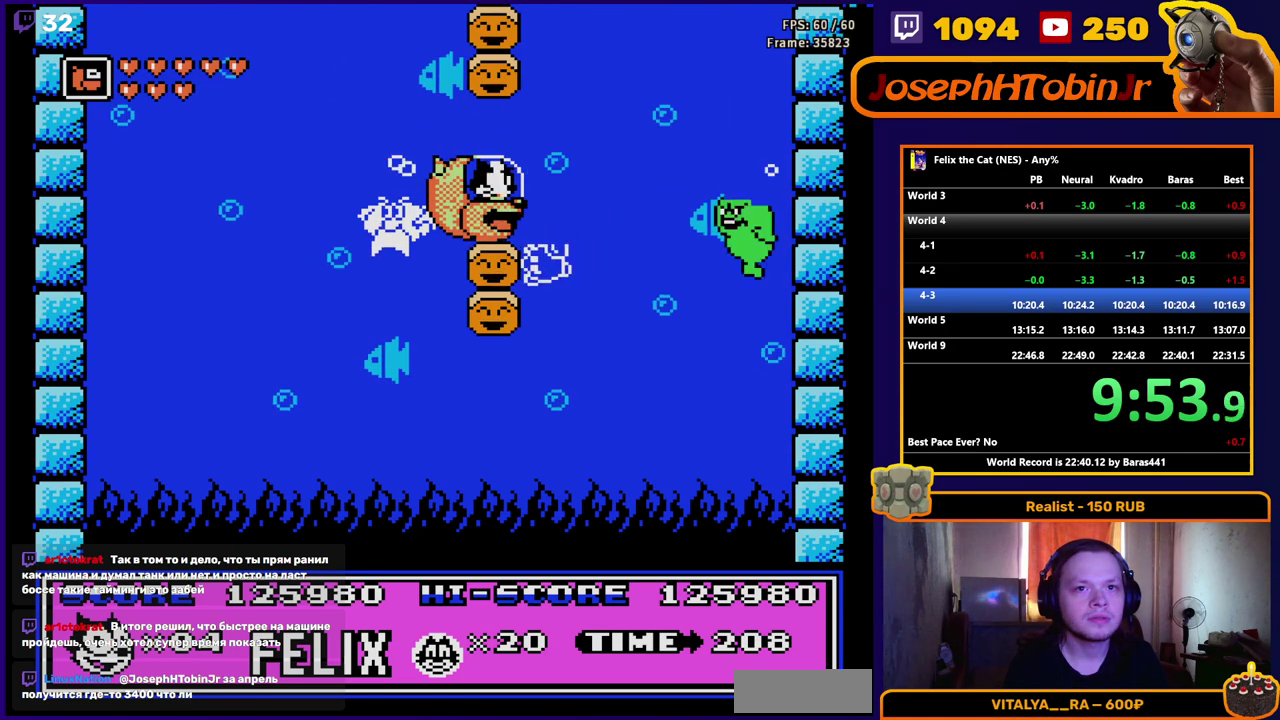
{"buttons": ["DPAD_LEFT"], "events": [[100, "DPAD_RIGHT", "down"], [400, "DPAD_RIGHT", "up"], [467, "DPAD_LEFT", "down"]]}
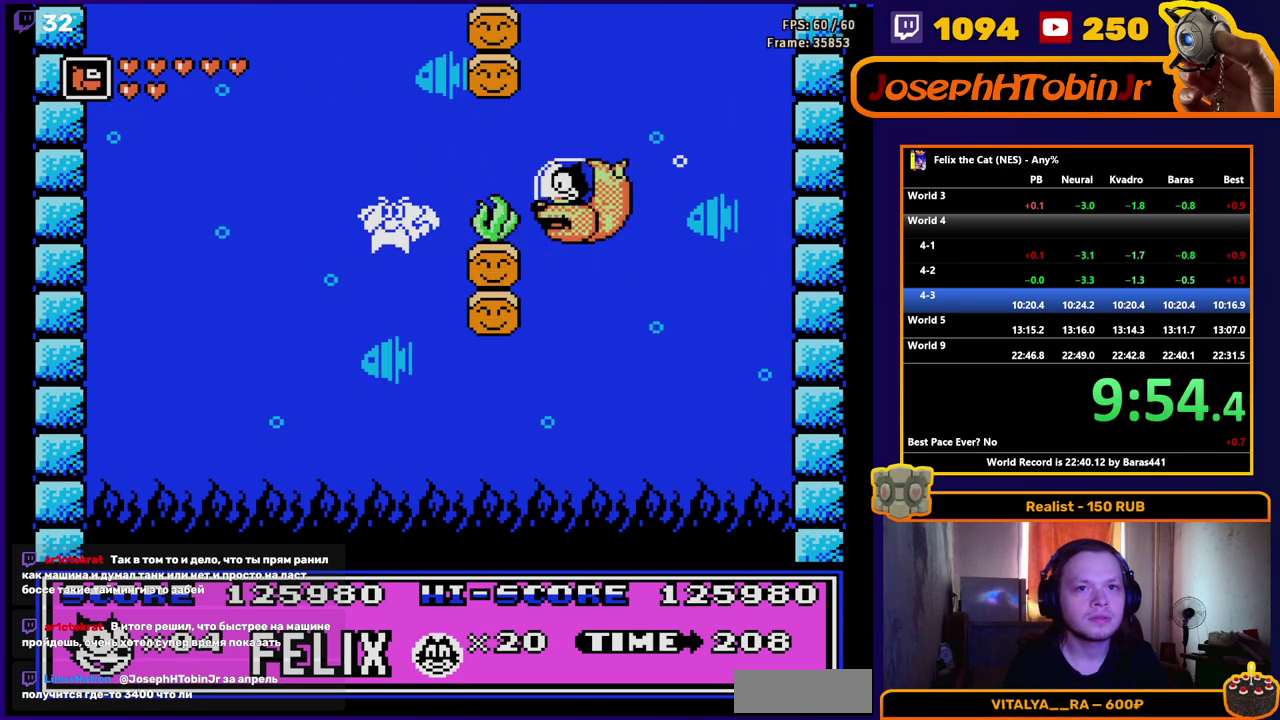
{"buttons": [], "events": [[100, "DPAD_LEFT", "up"], [200, "DPAD_RIGHT", "down"], [283, "DPAD_RIGHT", "up"]]}